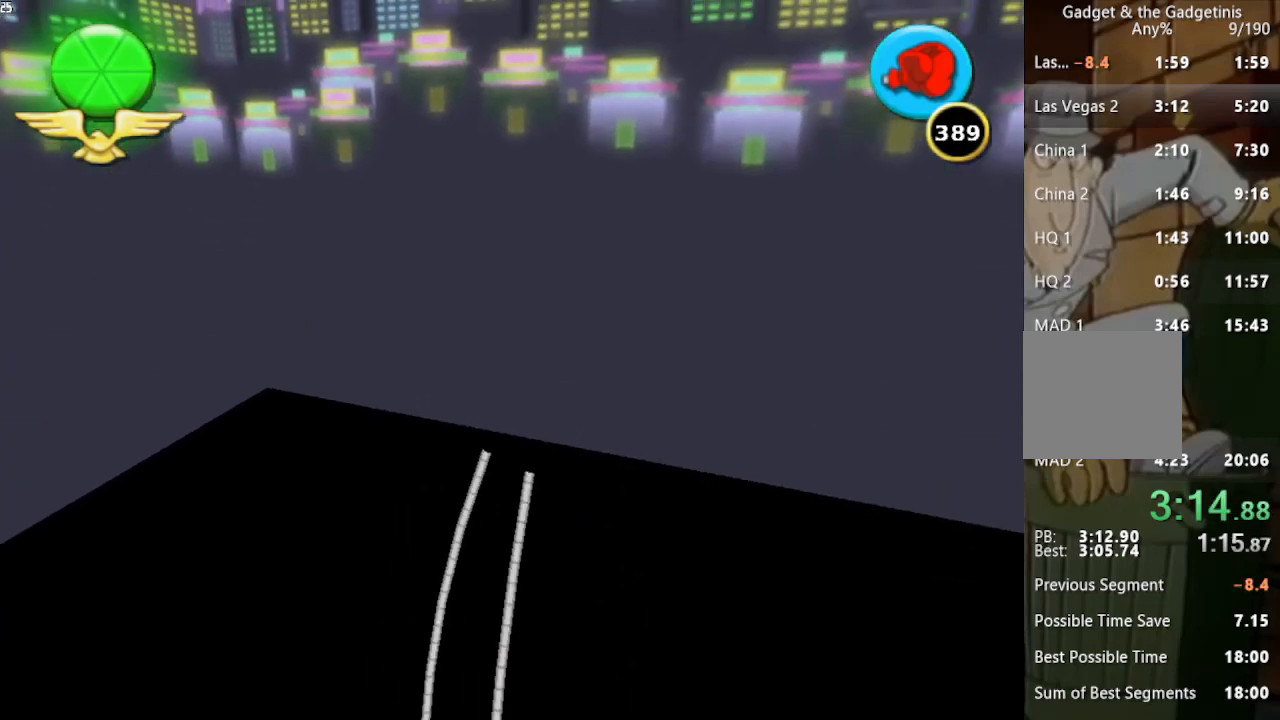
Gameplay with a controller (Xbox layout); each line is a JSON object with the inputs held at the frame after it. "button_events" lists button changes between this image and that frame as [ms after this image, input, new state], when the widget could be followed in between (sticks are given only as held states). Not read: L3 R3.
{"buttons": ["Y"], "left_stick": "up", "right_stick": "center", "button_events": []}
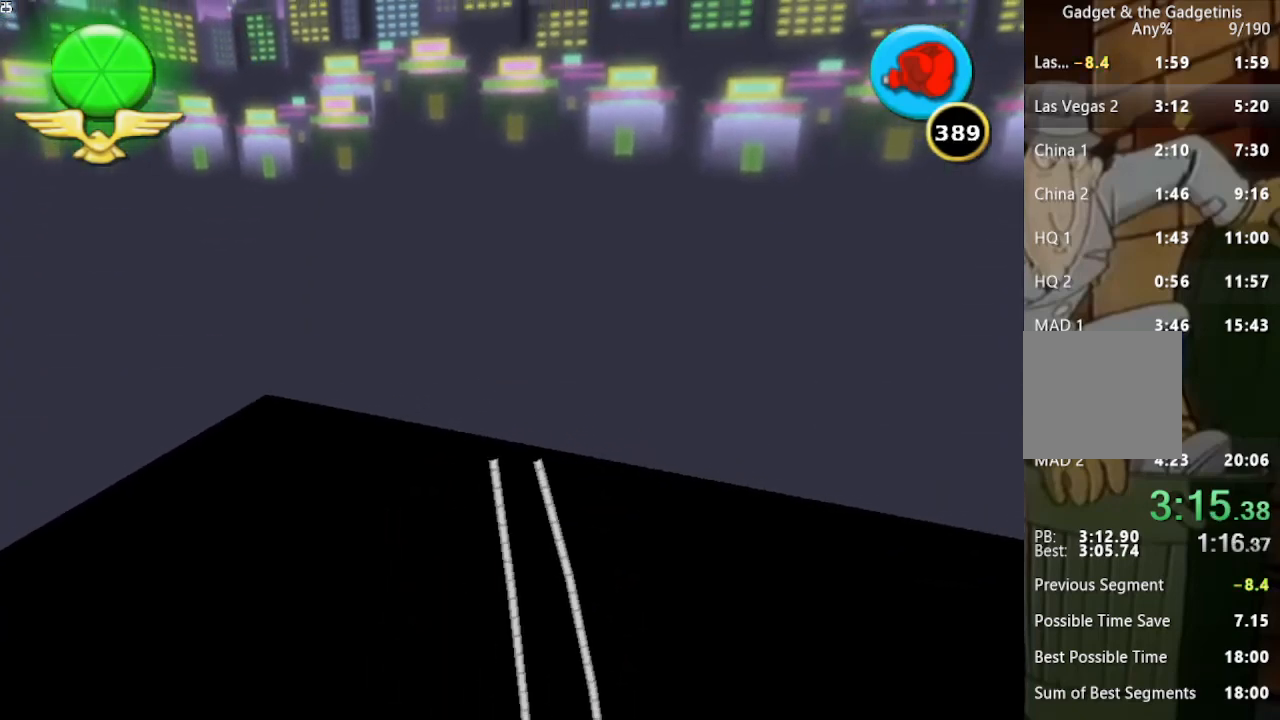
{"buttons": ["Y"], "left_stick": "up", "right_stick": "center", "button_events": []}
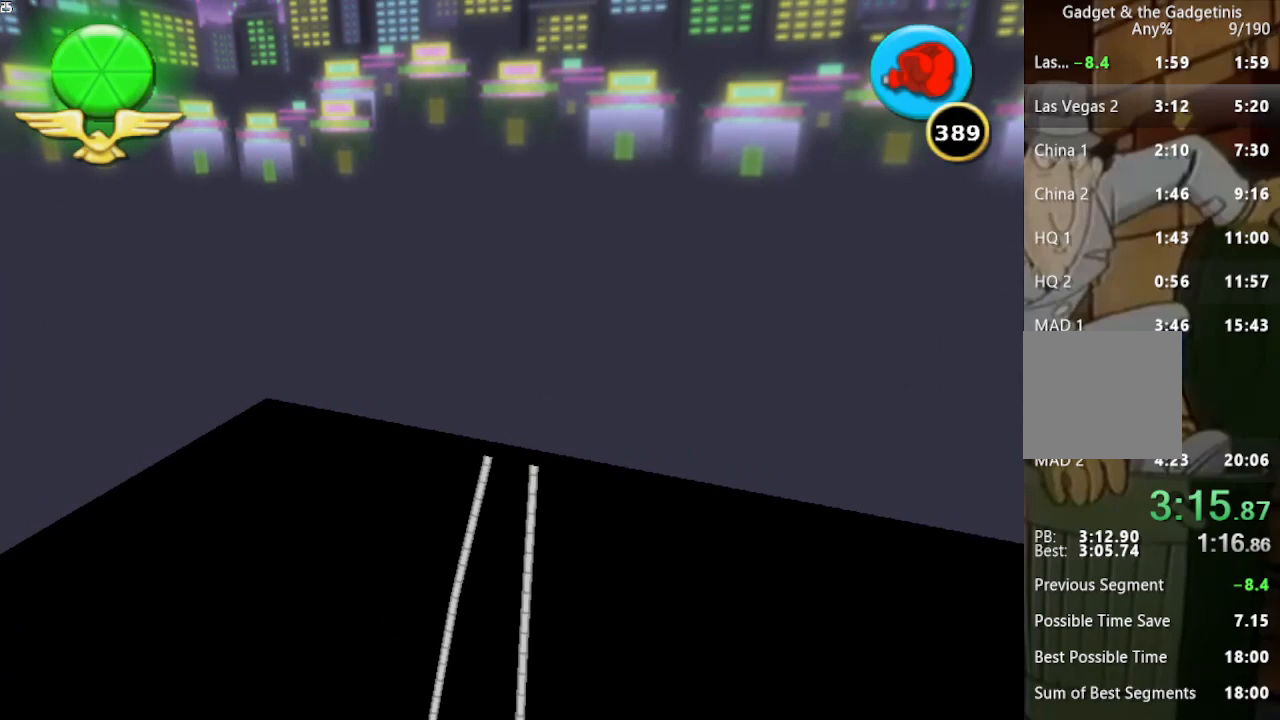
{"buttons": ["Y"], "left_stick": "up", "right_stick": "center", "button_events": []}
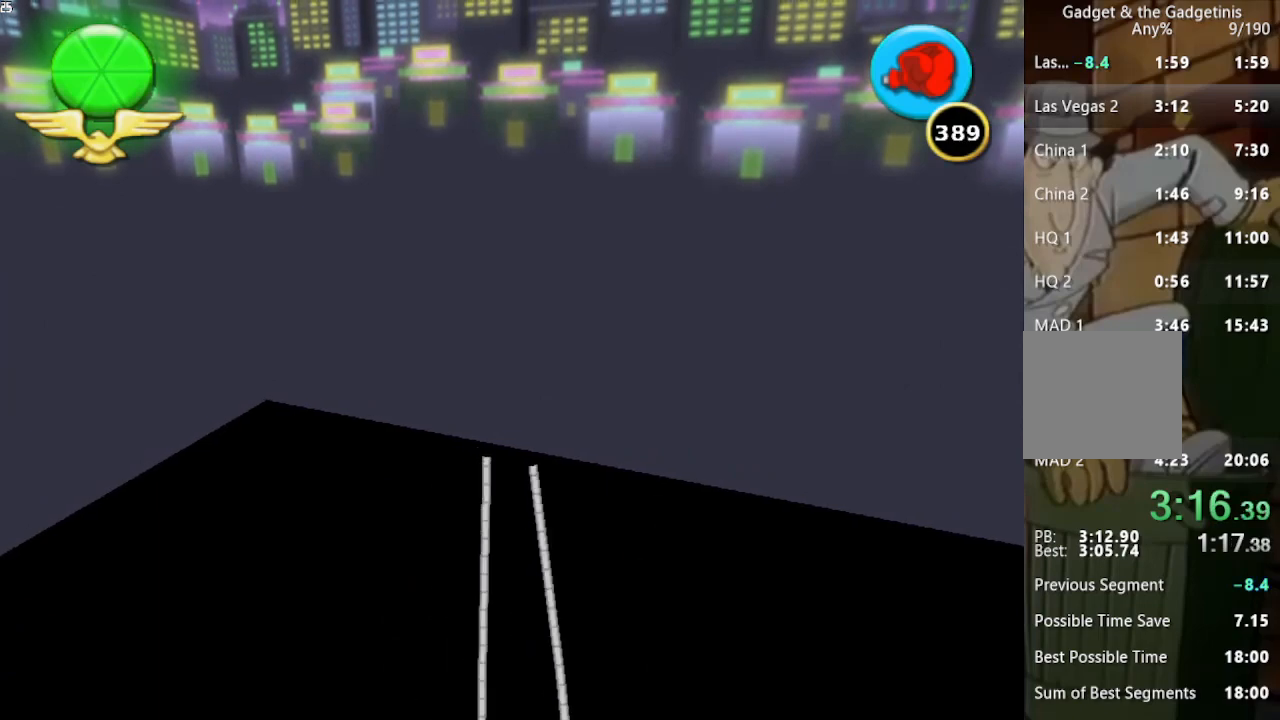
{"buttons": ["Y"], "left_stick": "up", "right_stick": "center", "button_events": []}
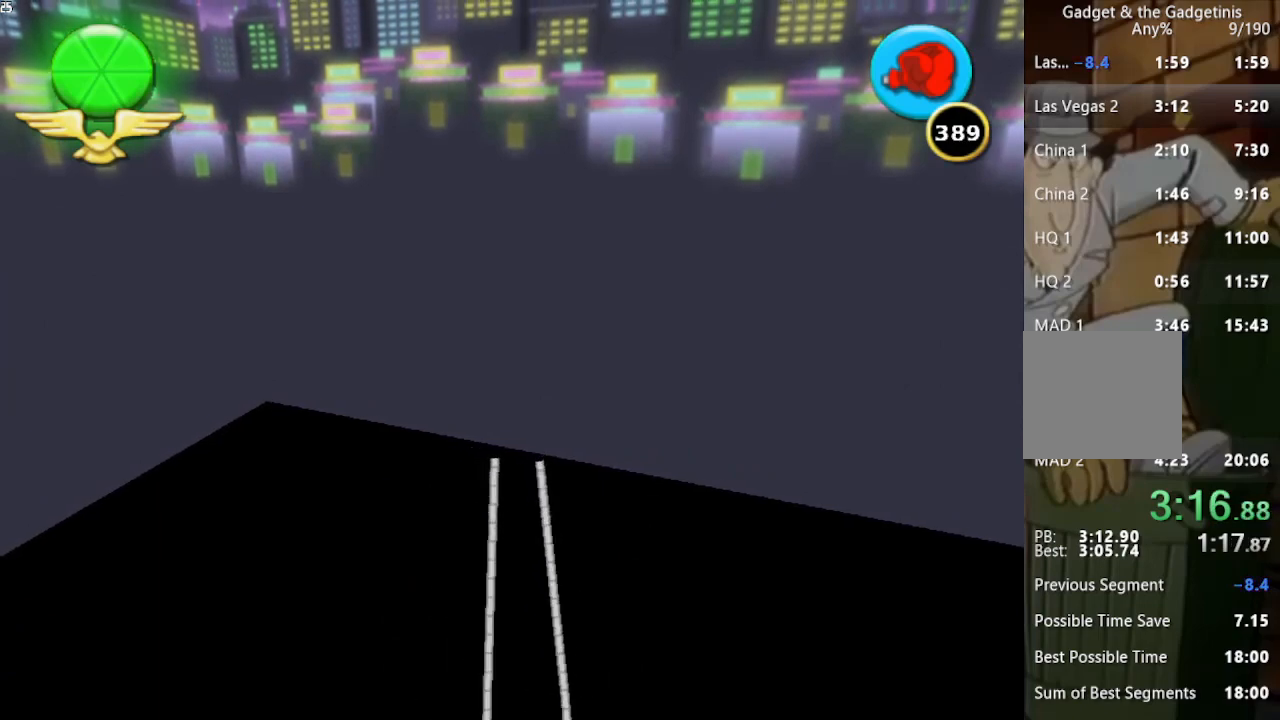
{"buttons": ["Y"], "left_stick": "up", "right_stick": "center", "button_events": []}
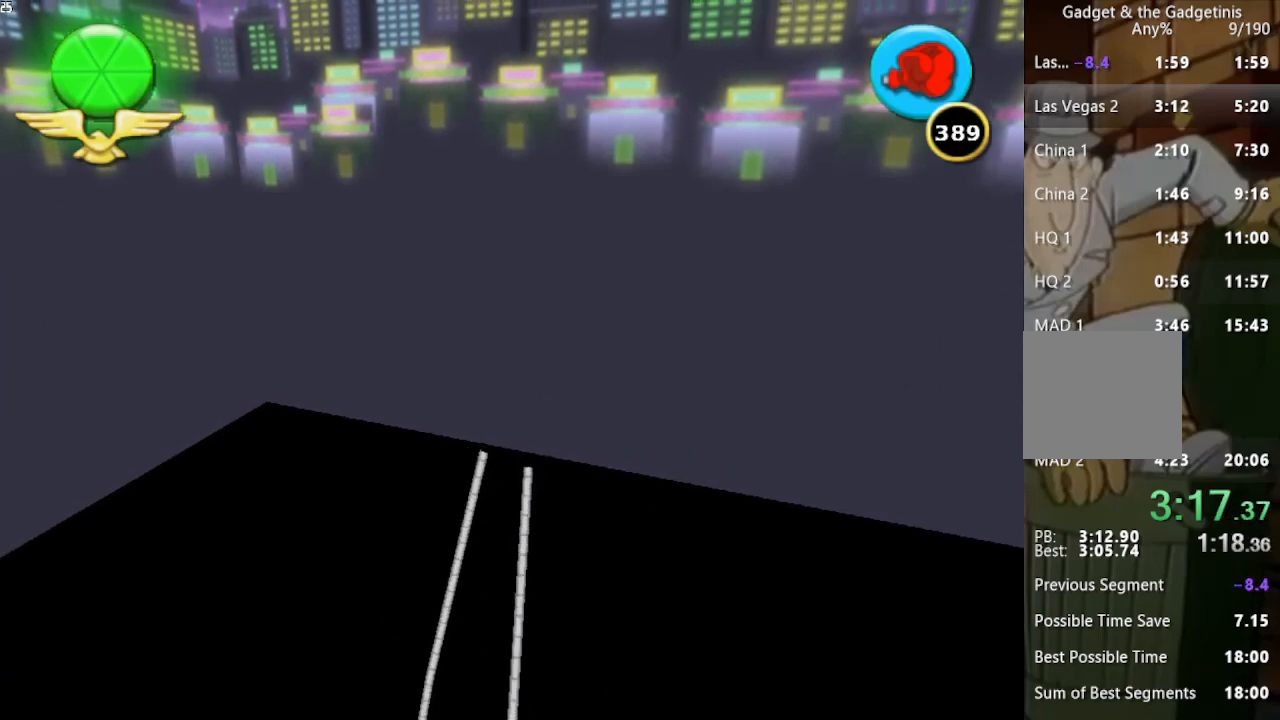
{"buttons": ["Y"], "left_stick": "up", "right_stick": "center", "button_events": []}
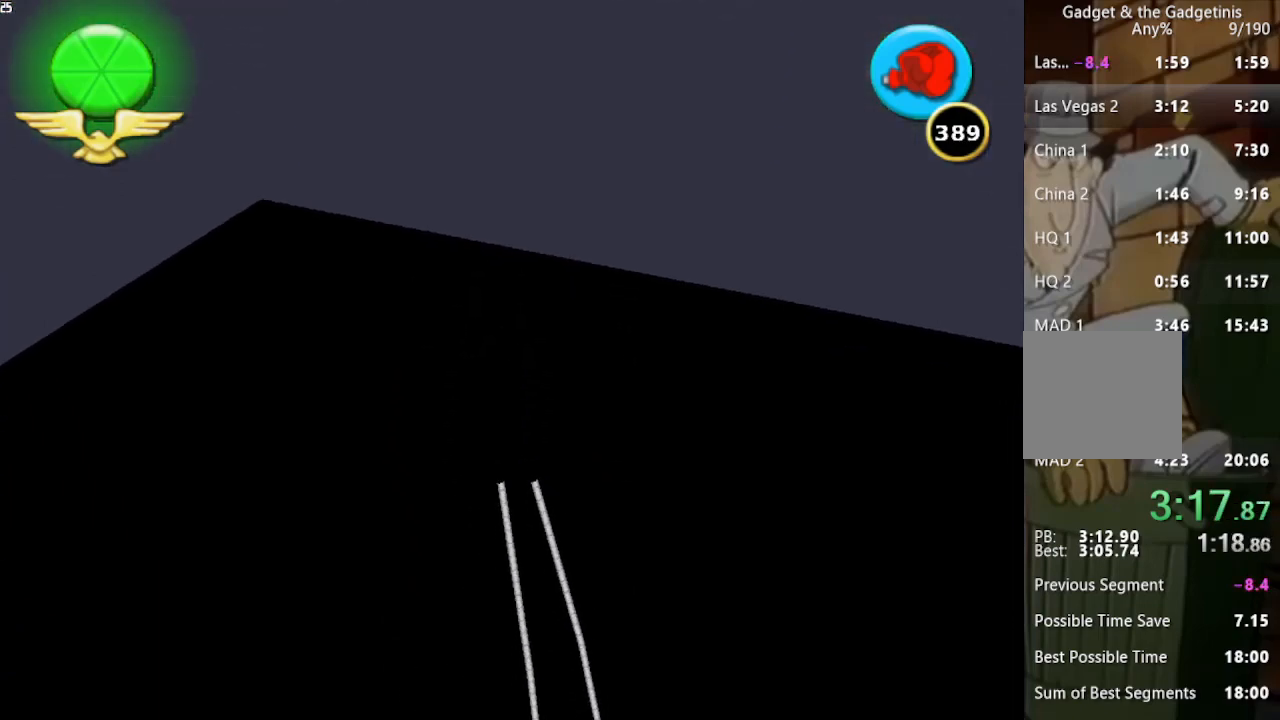
{"buttons": ["Y"], "left_stick": "up", "right_stick": "center", "button_events": []}
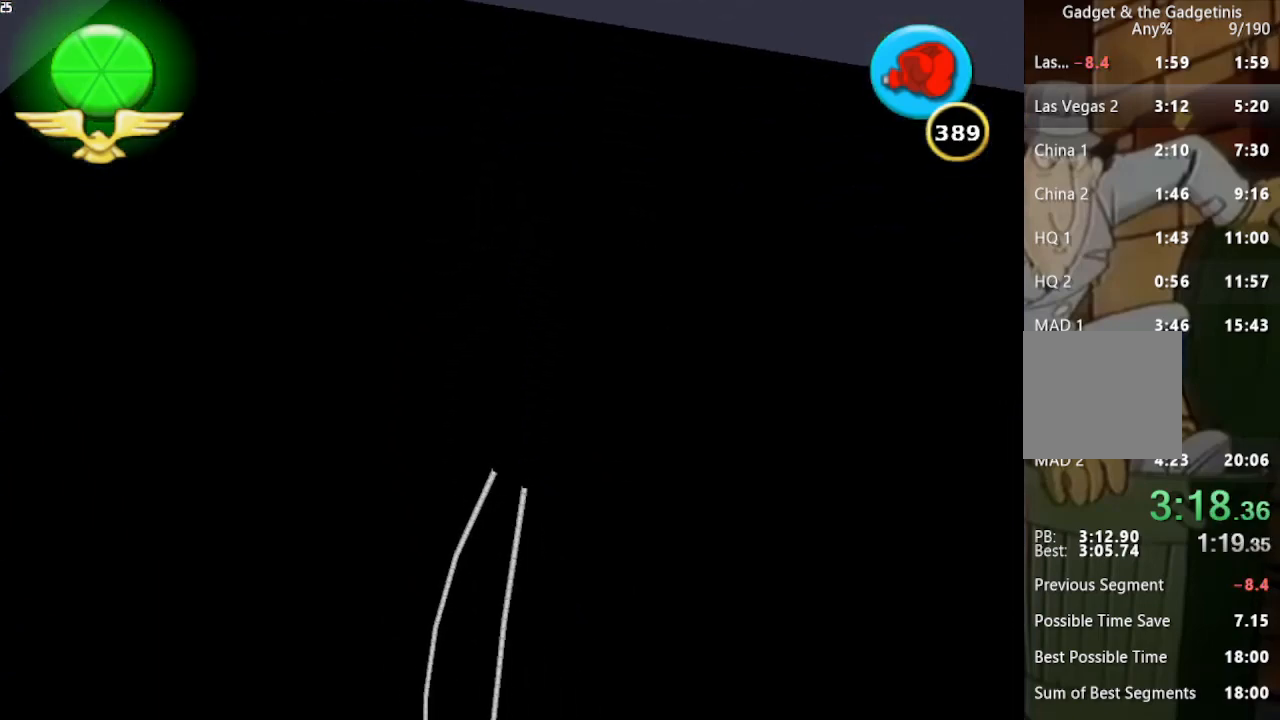
{"buttons": ["Y"], "left_stick": "up-left", "right_stick": "left", "button_events": []}
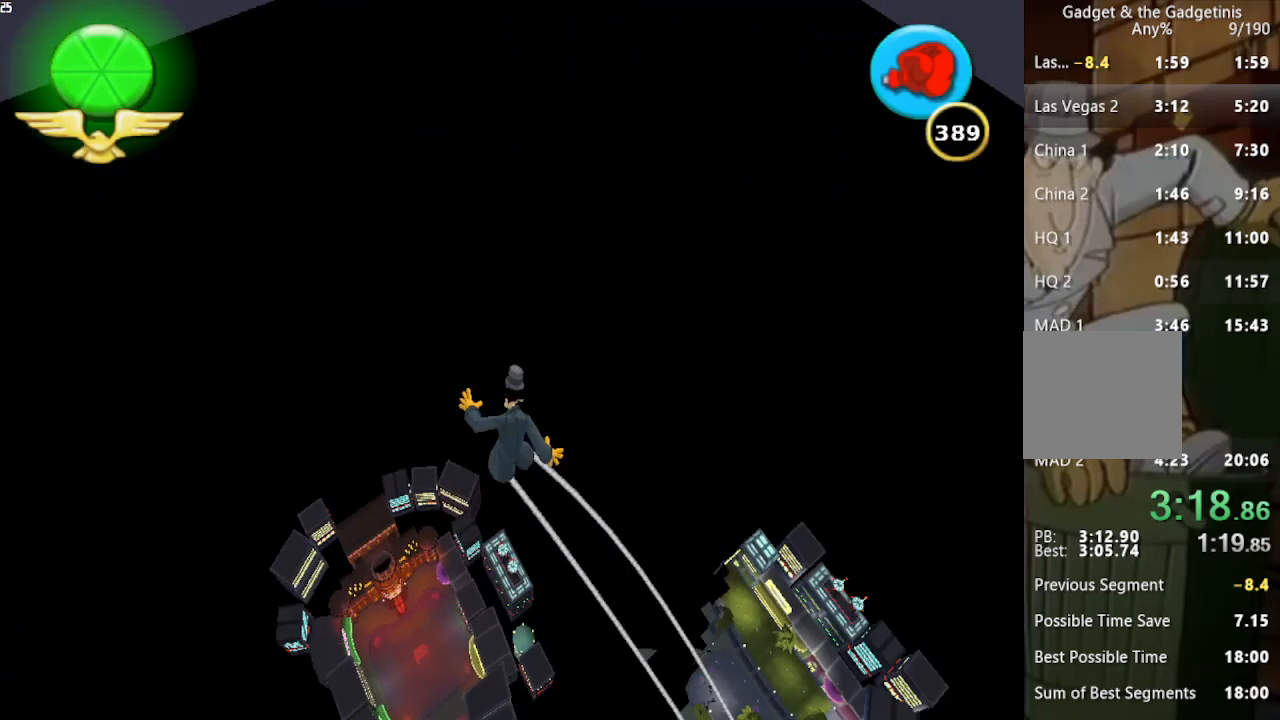
{"buttons": ["Y"], "left_stick": "up-left", "right_stick": "center", "button_events": []}
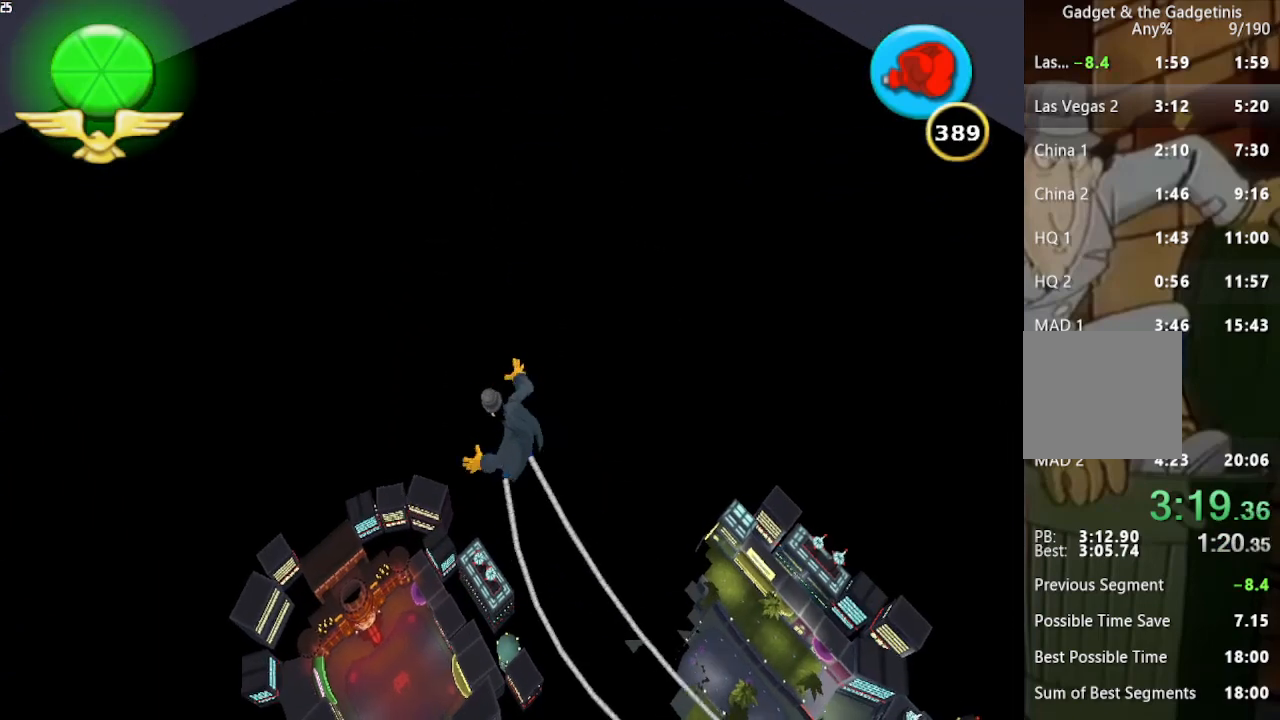
{"buttons": ["Y"], "left_stick": "up-left", "right_stick": "center", "button_events": []}
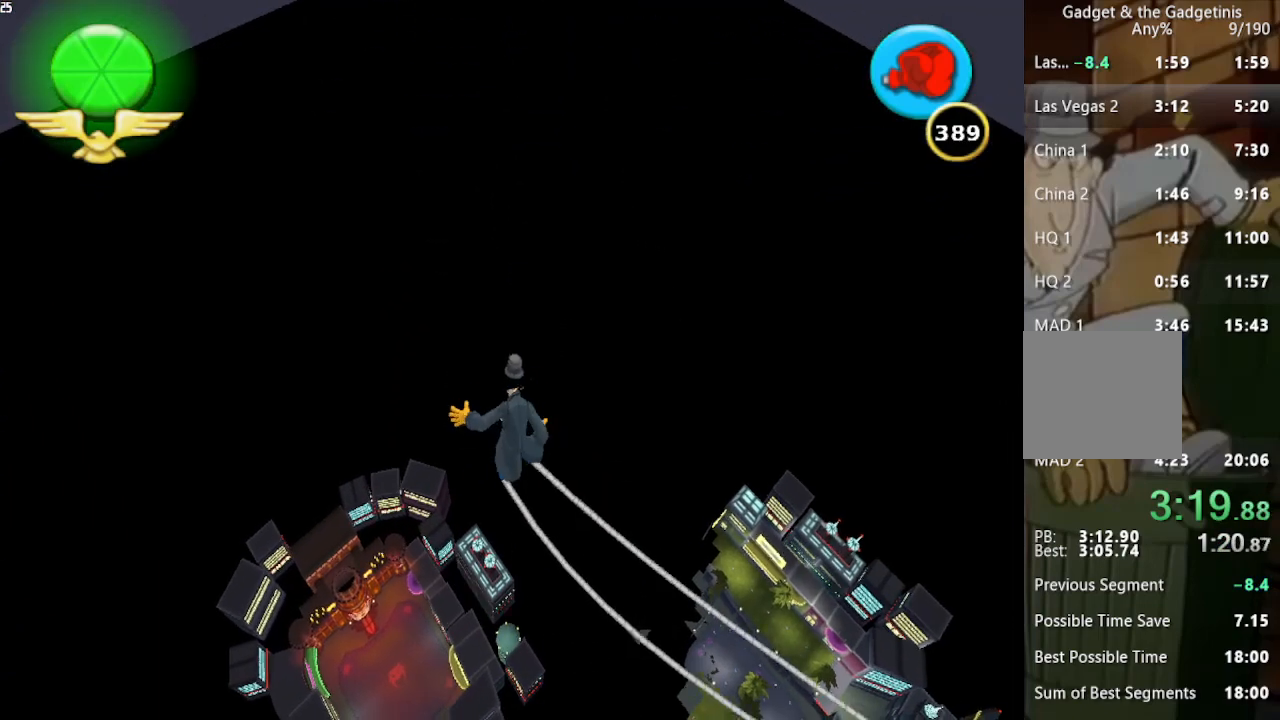
{"buttons": ["Y"], "left_stick": "up-left", "right_stick": "center", "button_events": []}
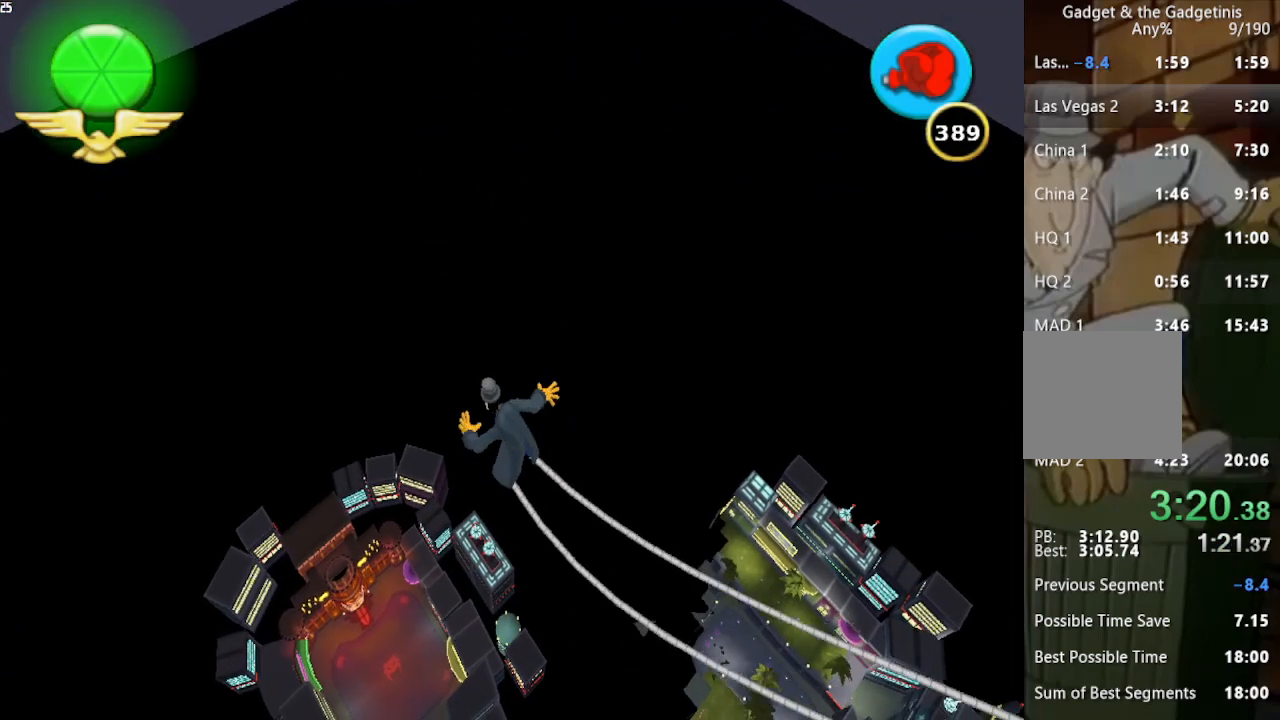
{"buttons": ["Y"], "left_stick": "up-left", "right_stick": "center", "button_events": []}
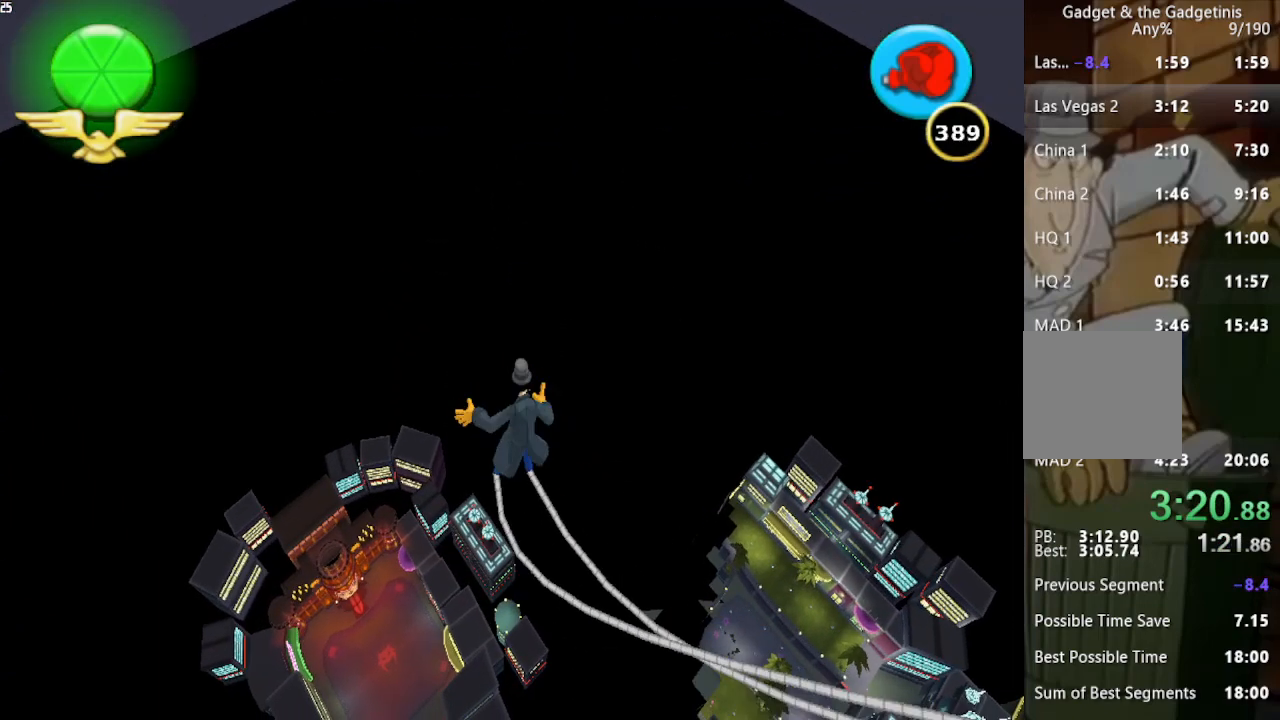
{"buttons": ["Y"], "left_stick": "up-left", "right_stick": "center", "button_events": []}
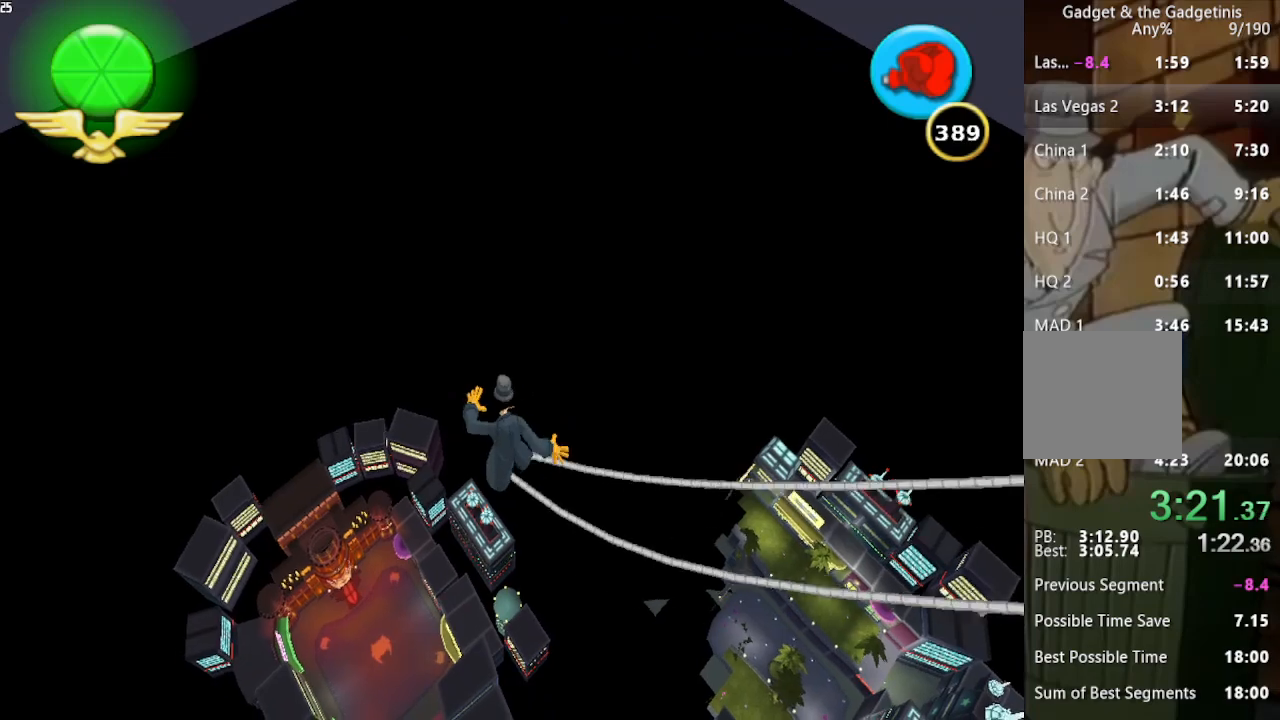
{"buttons": ["Y"], "left_stick": "up-left", "right_stick": "center", "button_events": []}
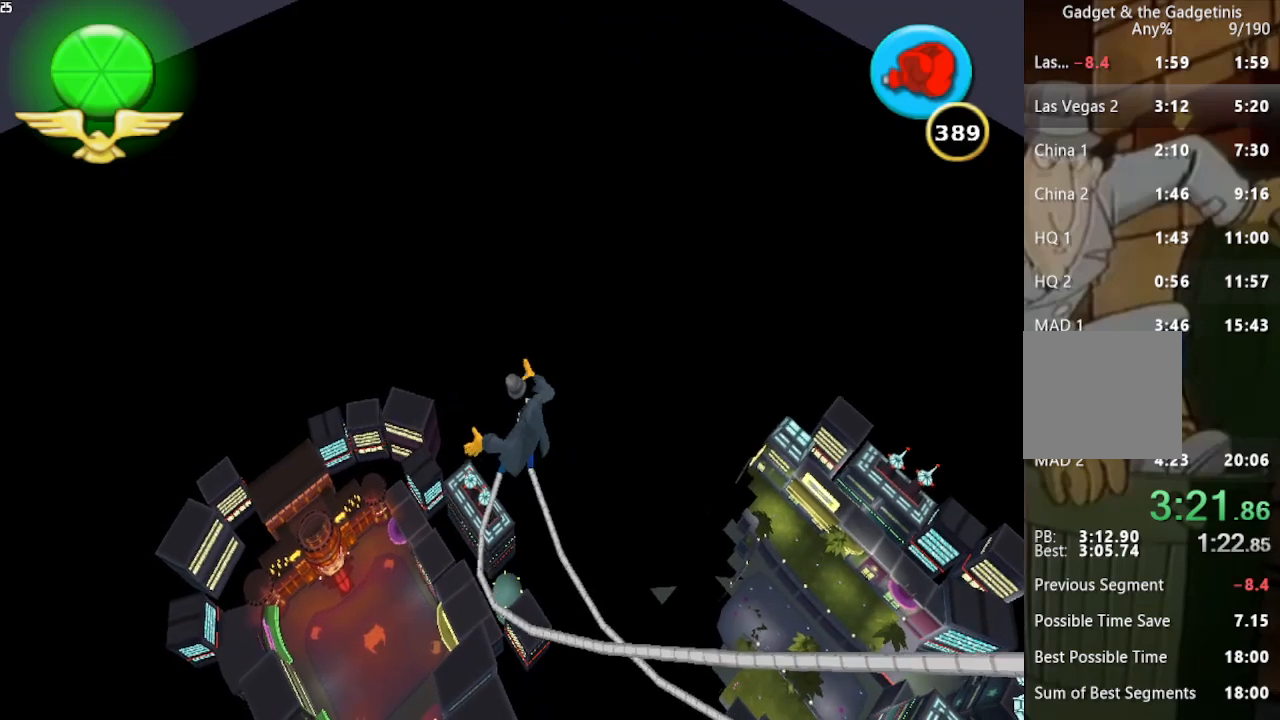
{"buttons": ["Y"], "left_stick": "up-left", "right_stick": "center", "button_events": []}
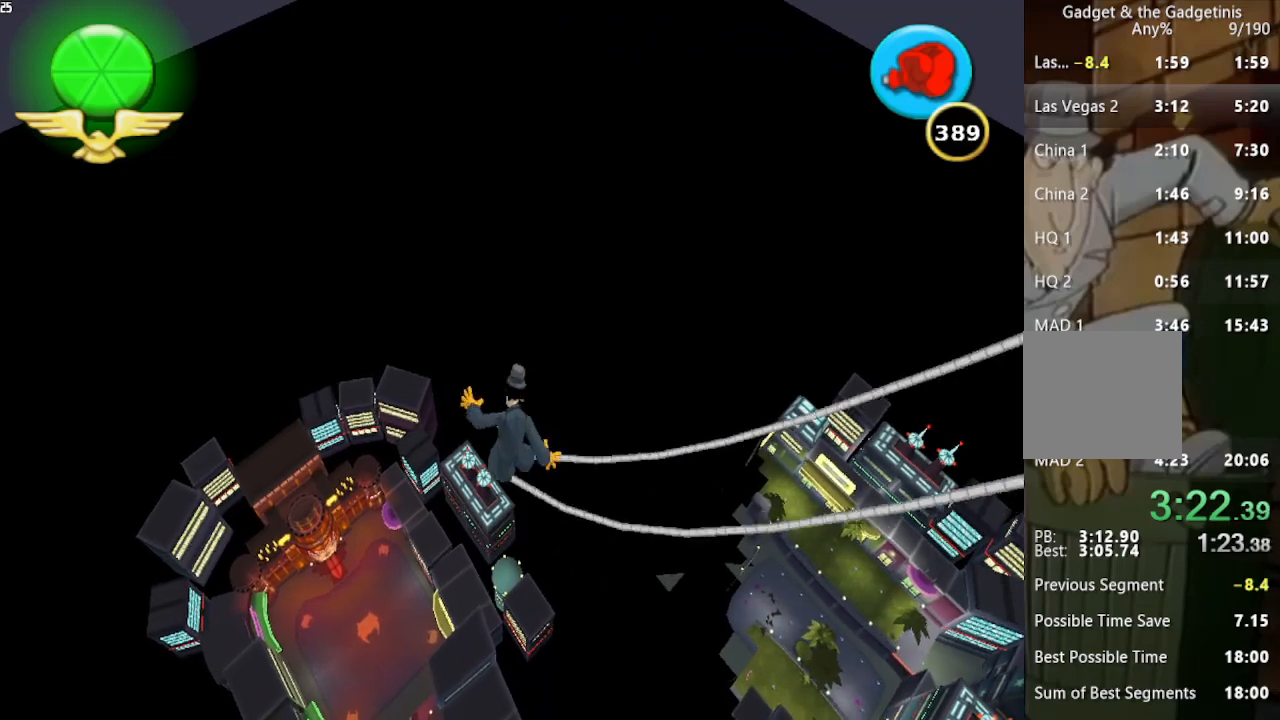
{"buttons": ["Y"], "left_stick": "up-left", "right_stick": "center", "button_events": []}
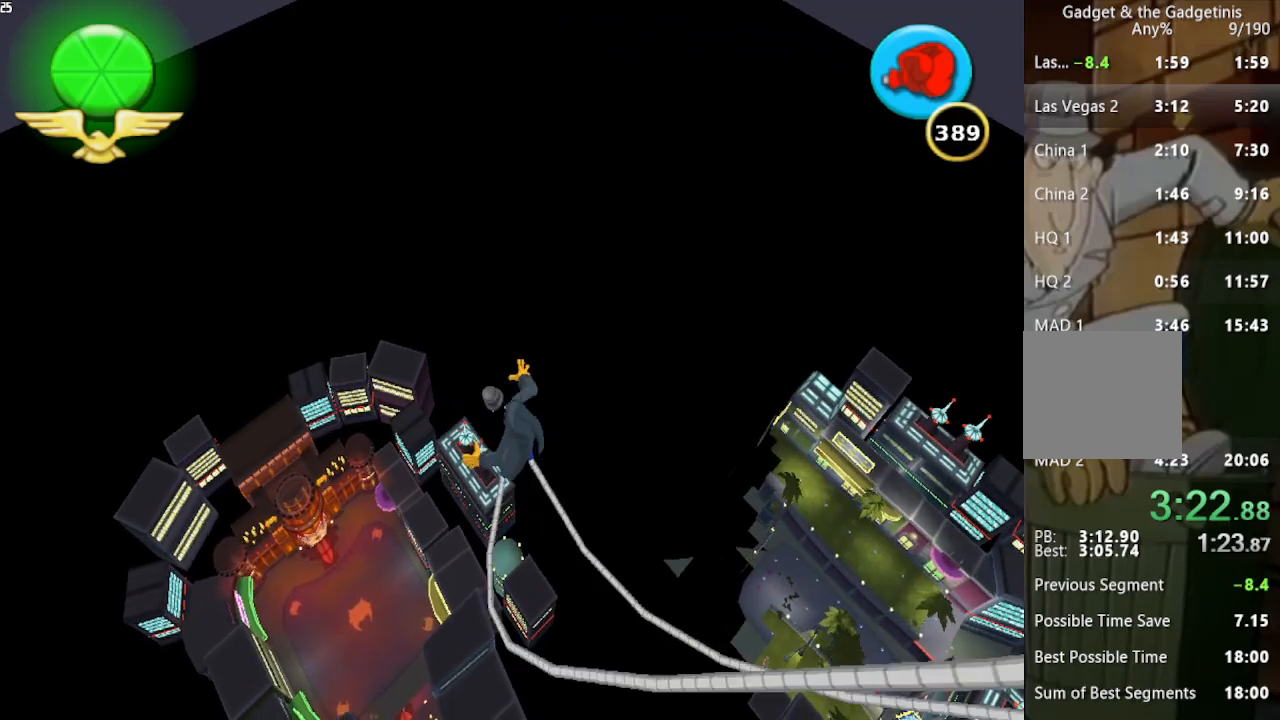
{"buttons": ["Y"], "left_stick": "up-left", "right_stick": "center", "button_events": []}
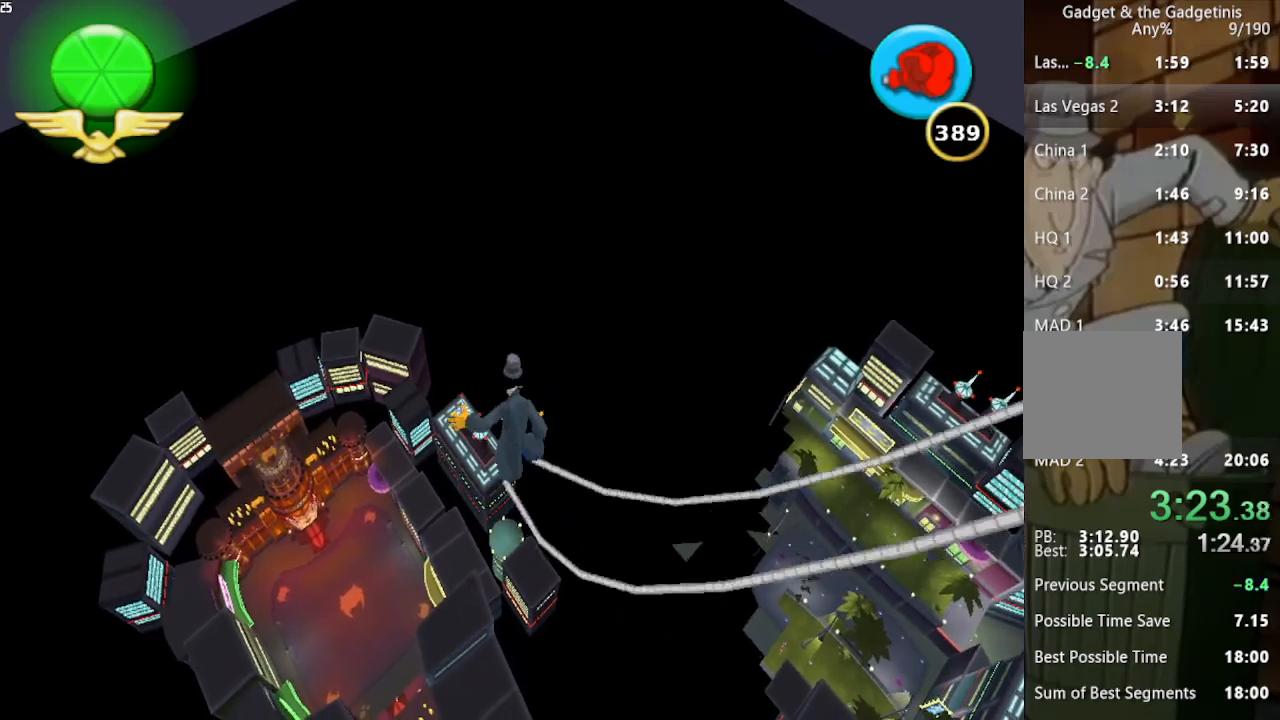
{"buttons": ["A", "Y"], "left_stick": "up-left", "right_stick": "center", "button_events": [[500, "A", "down"]]}
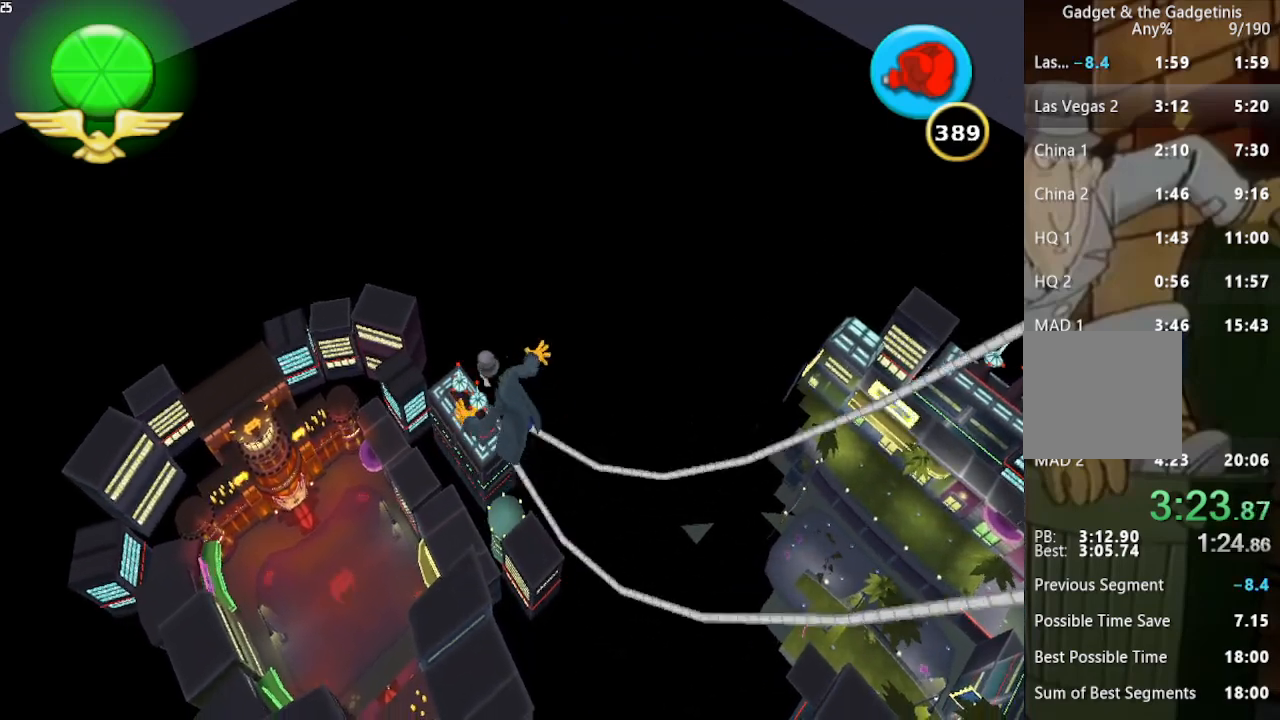
{"buttons": ["Y"], "left_stick": "up-left", "right_stick": "center", "button_events": [[133, "A", "up"]]}
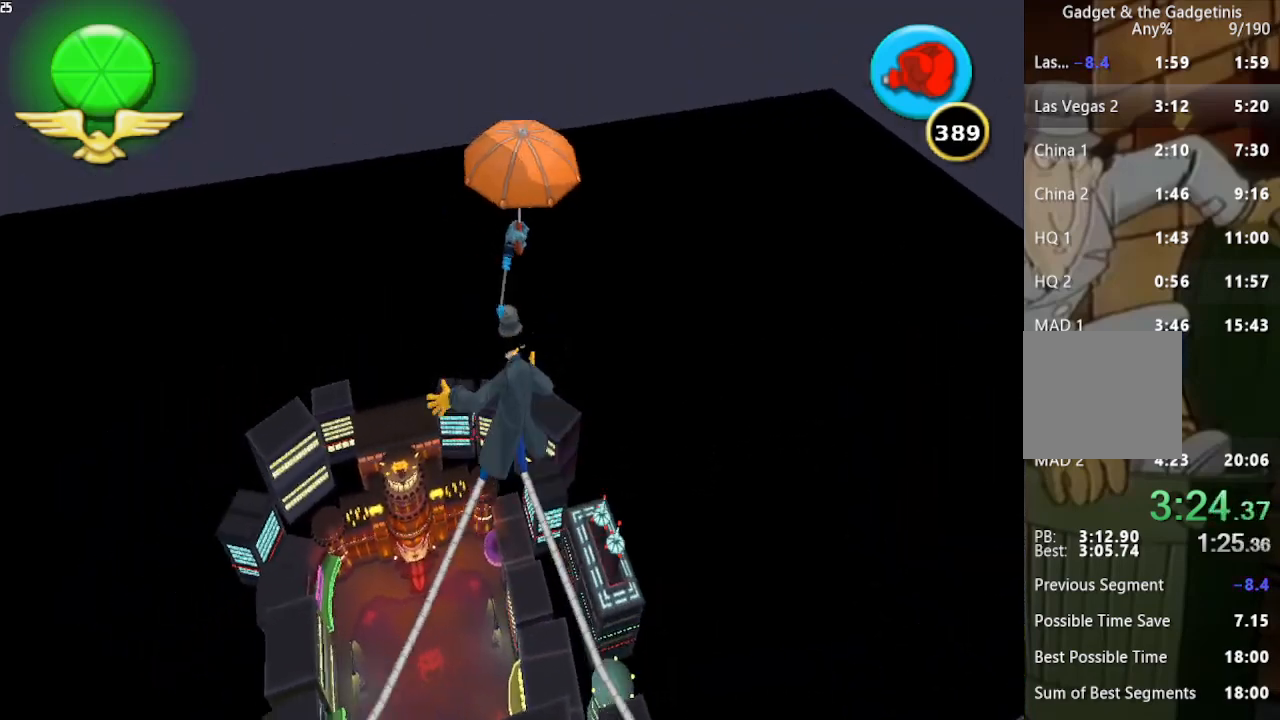
{"buttons": ["Y"], "left_stick": "up", "right_stick": "center", "button_events": []}
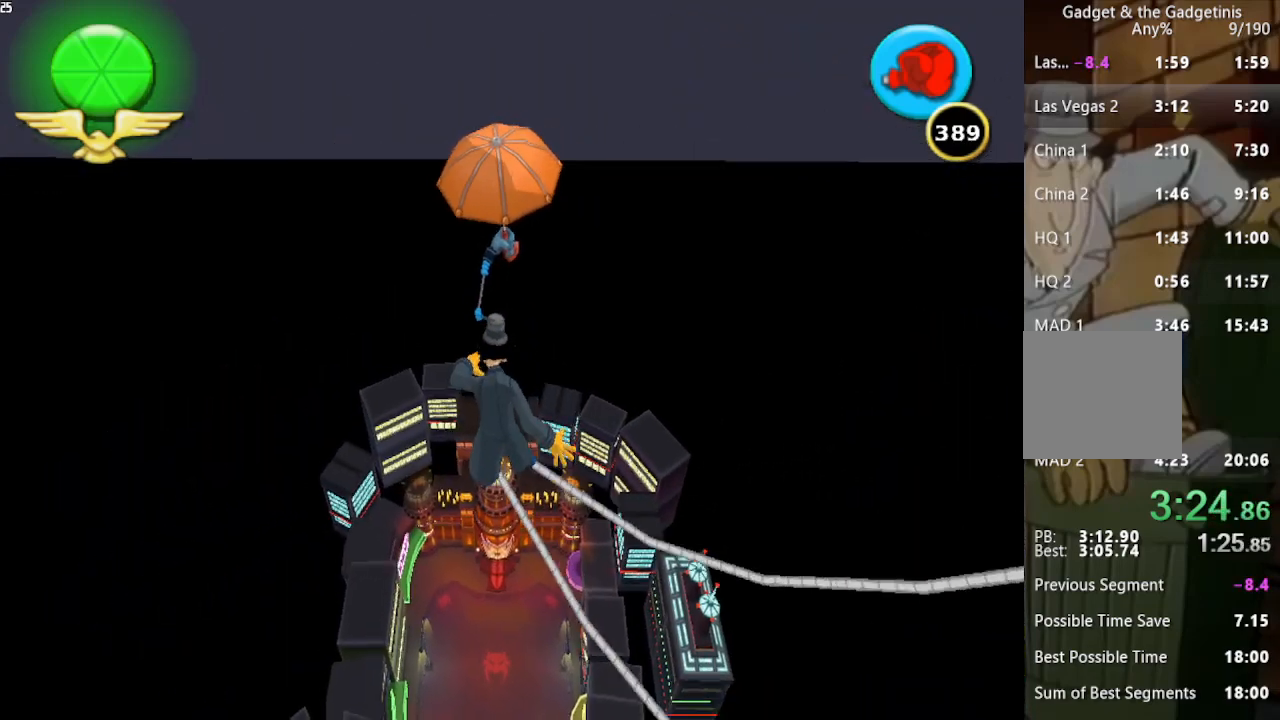
{"buttons": ["Y"], "left_stick": "up", "right_stick": "center", "button_events": []}
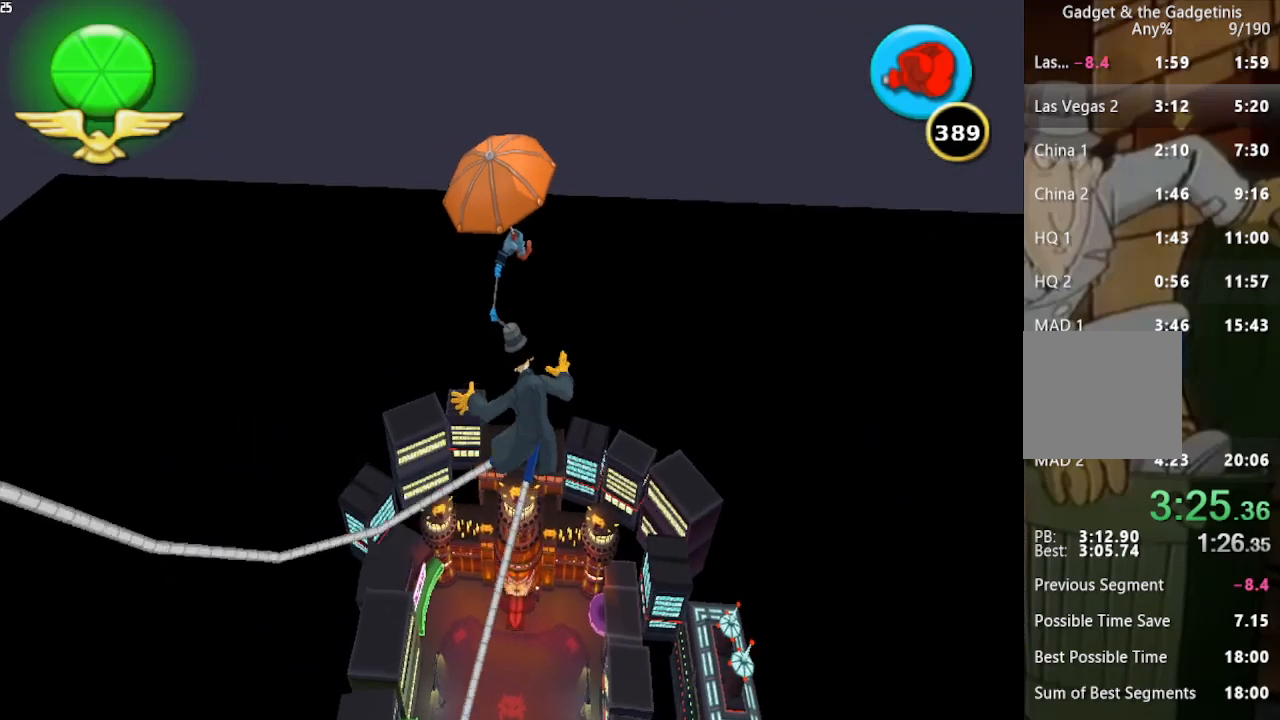
{"buttons": ["Y"], "left_stick": "up", "right_stick": "center", "button_events": []}
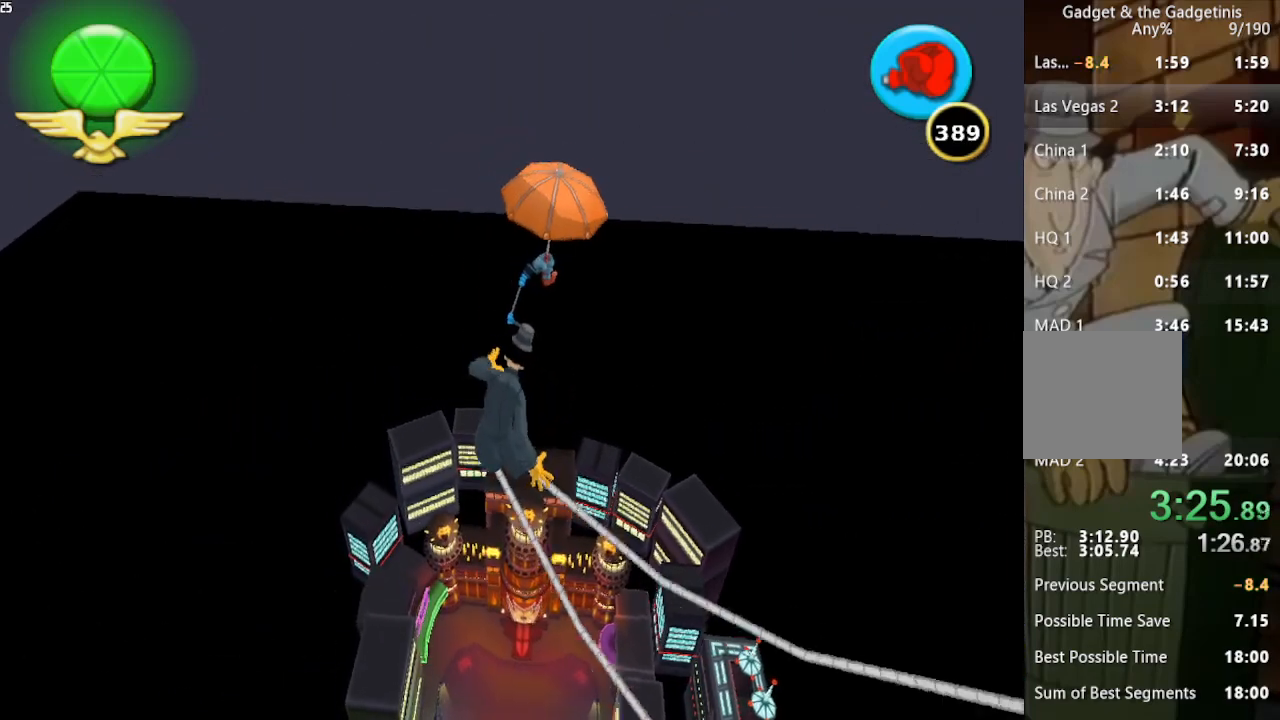
{"buttons": ["Y"], "left_stick": "up", "right_stick": "center", "button_events": []}
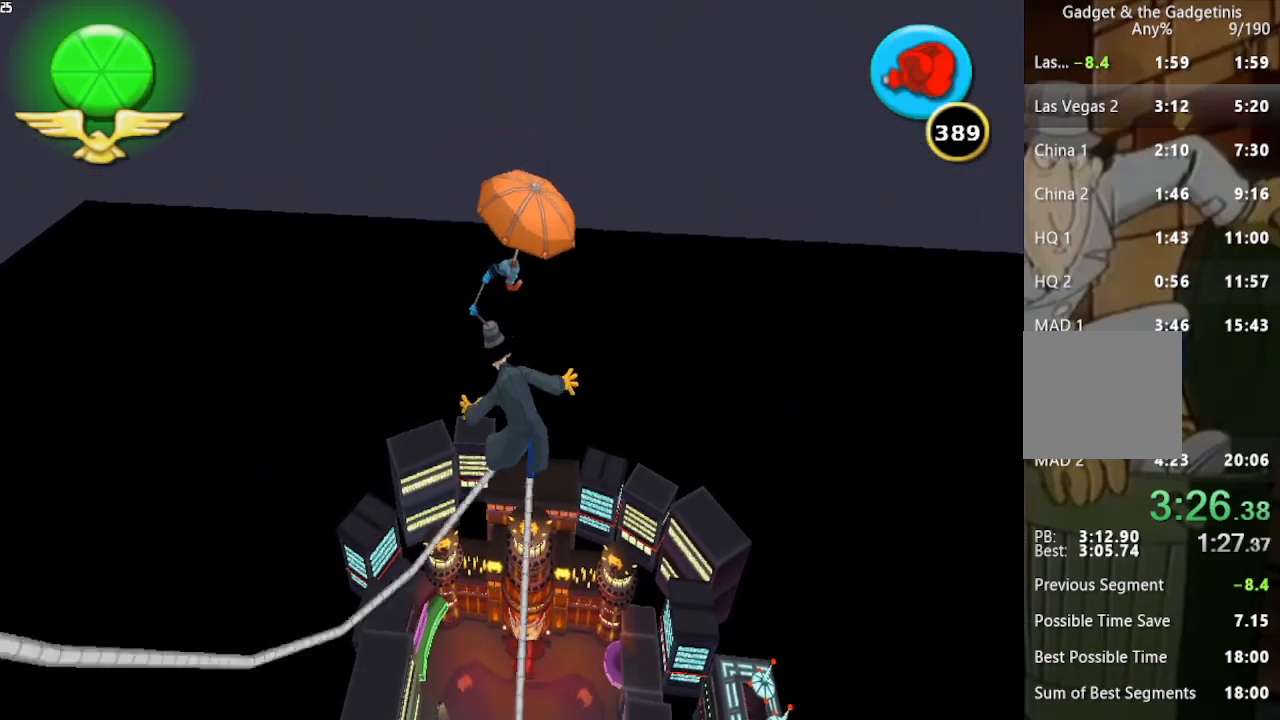
{"buttons": ["Y"], "left_stick": "up", "right_stick": "center", "button_events": []}
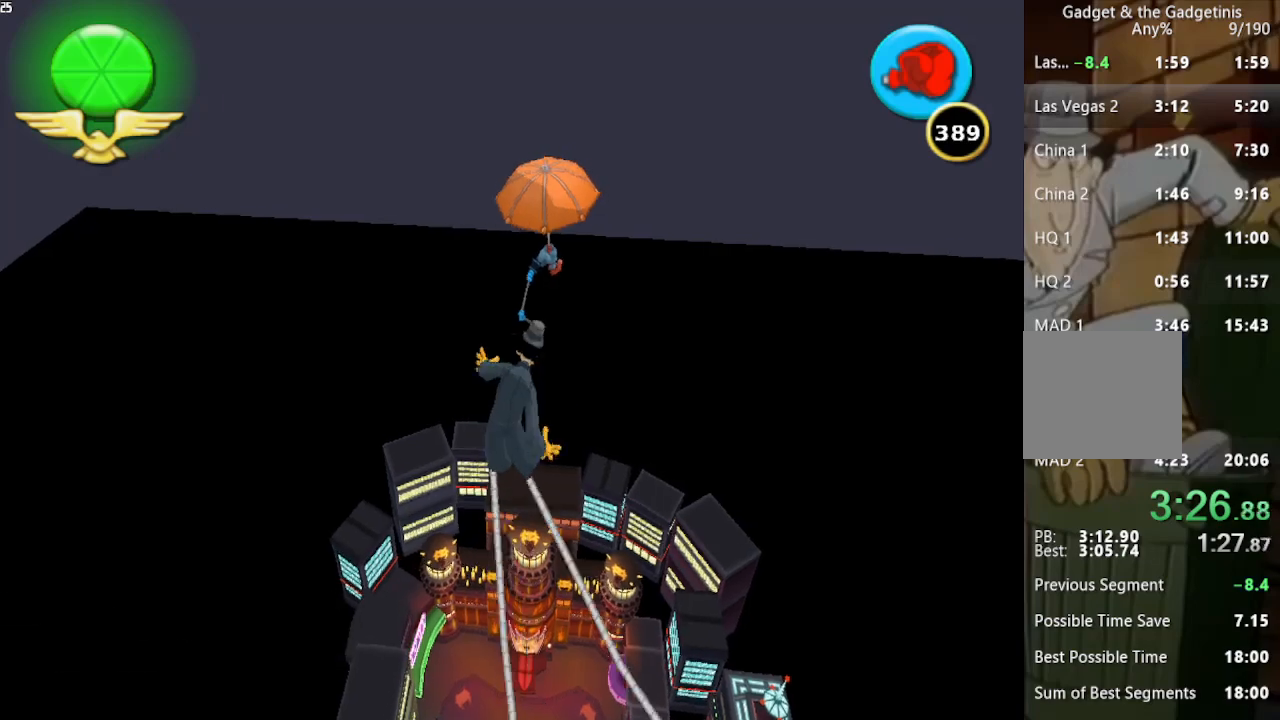
{"buttons": ["Y"], "left_stick": "up", "right_stick": "center", "button_events": []}
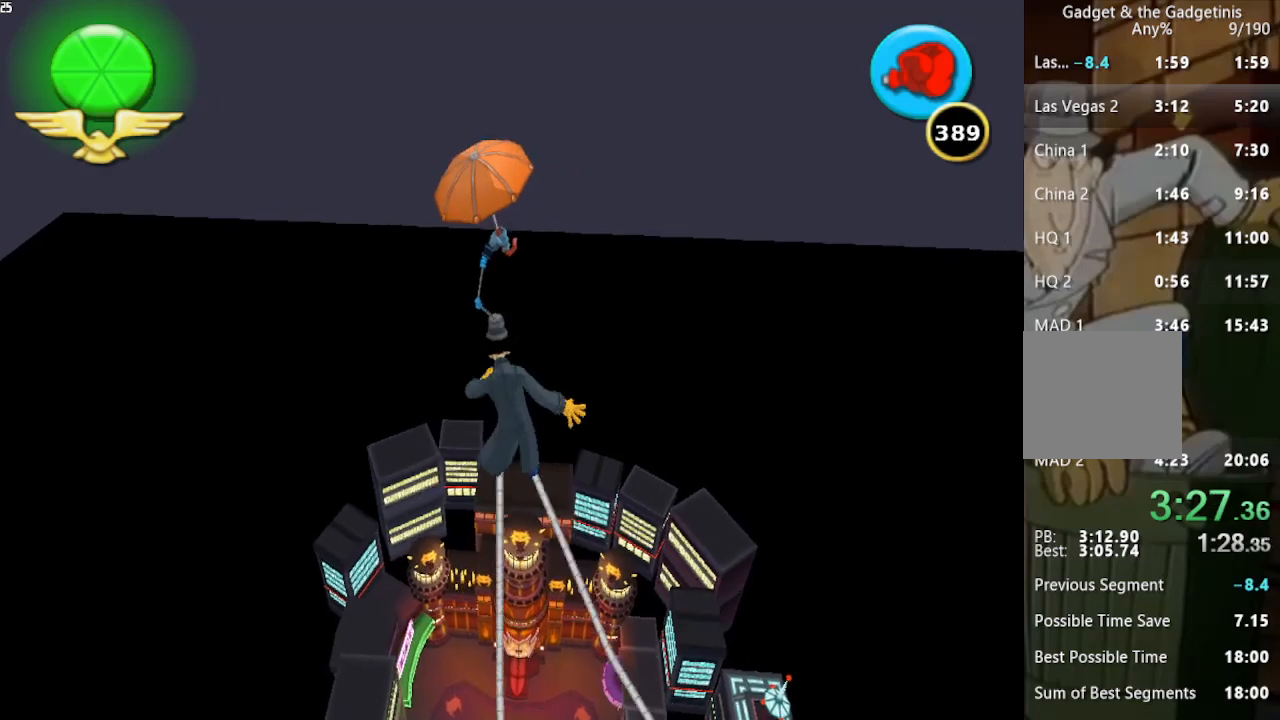
{"buttons": ["Y"], "left_stick": "up", "right_stick": "center", "button_events": []}
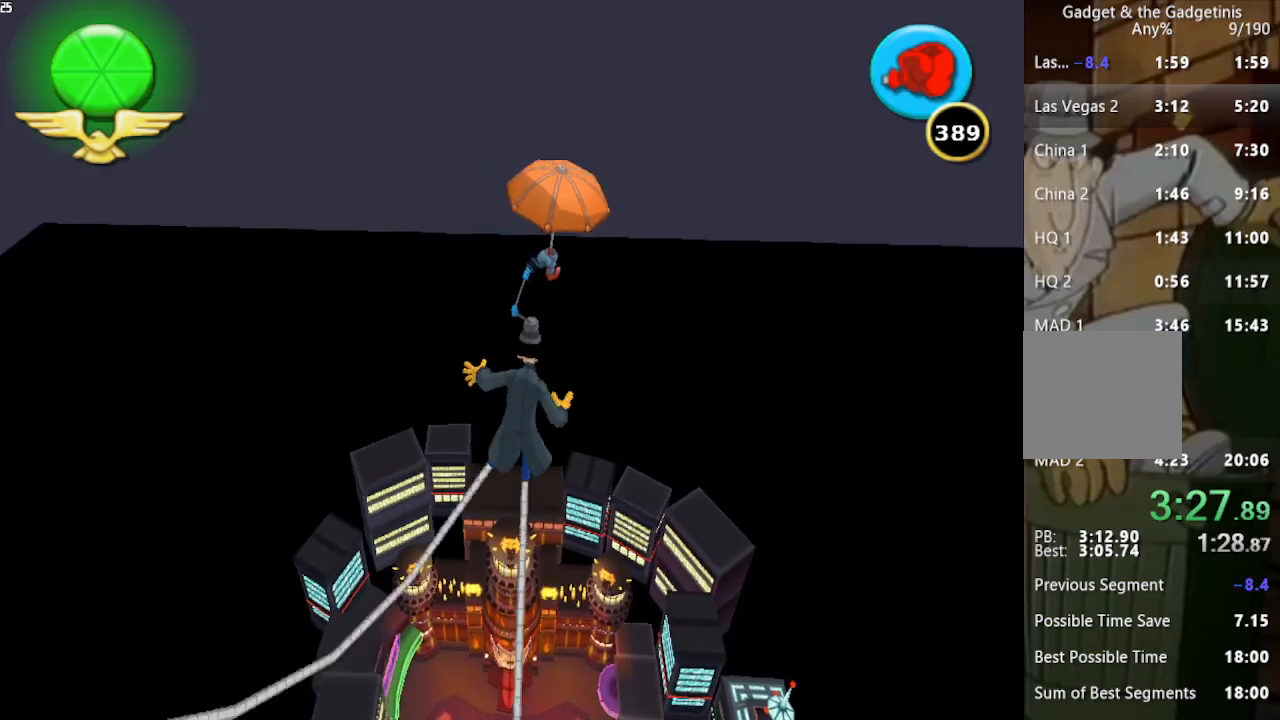
{"buttons": ["Y"], "left_stick": "up", "right_stick": "center", "button_events": []}
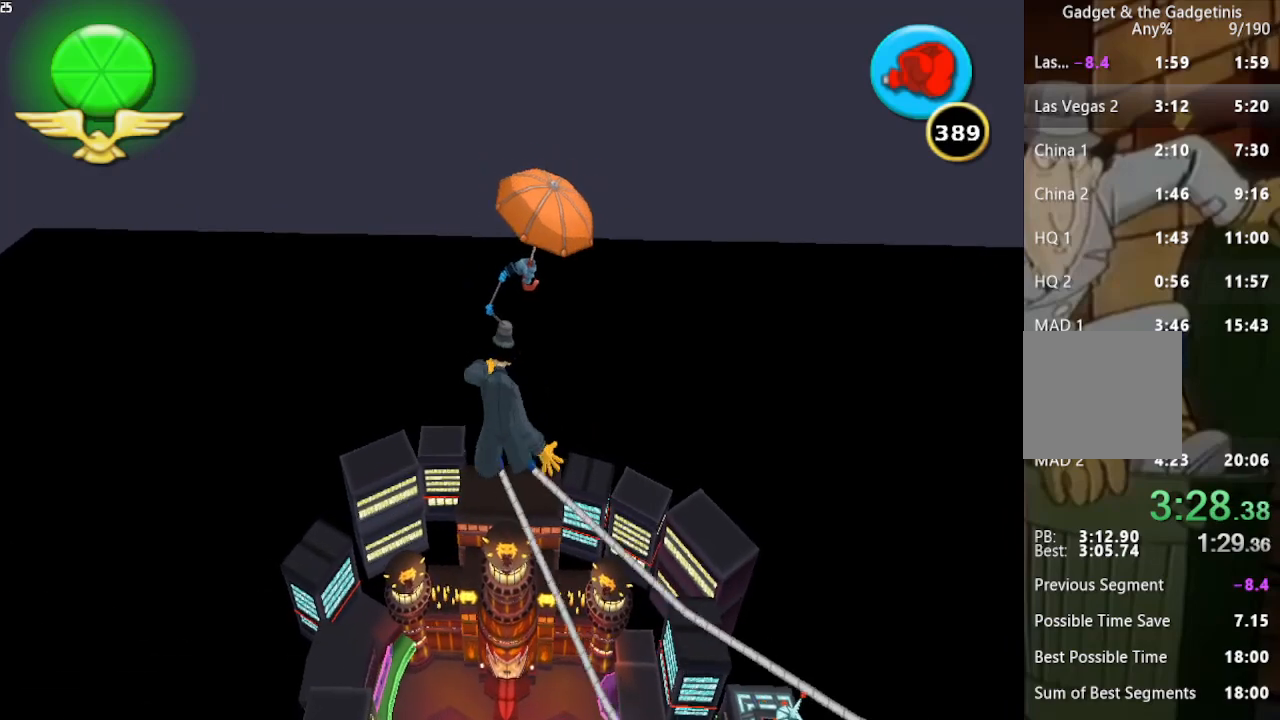
{"buttons": ["Y"], "left_stick": "up", "right_stick": "center", "button_events": []}
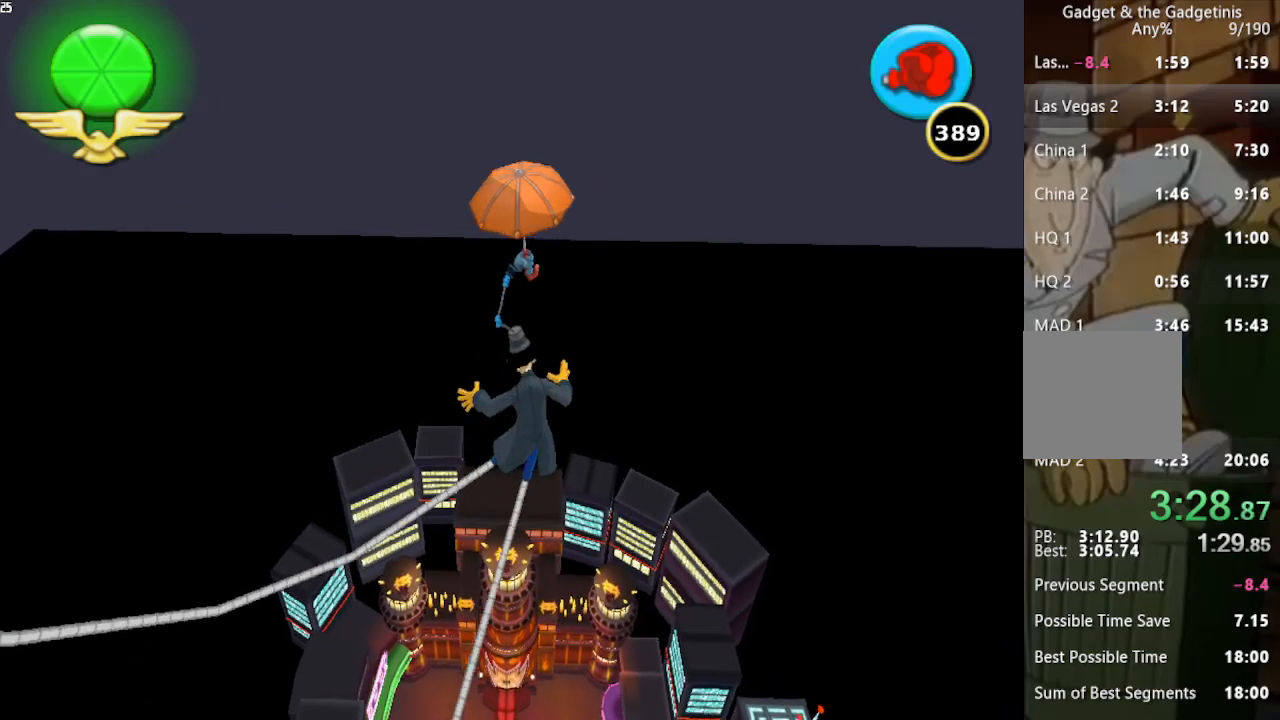
{"buttons": ["Y"], "left_stick": "up", "right_stick": "center", "button_events": []}